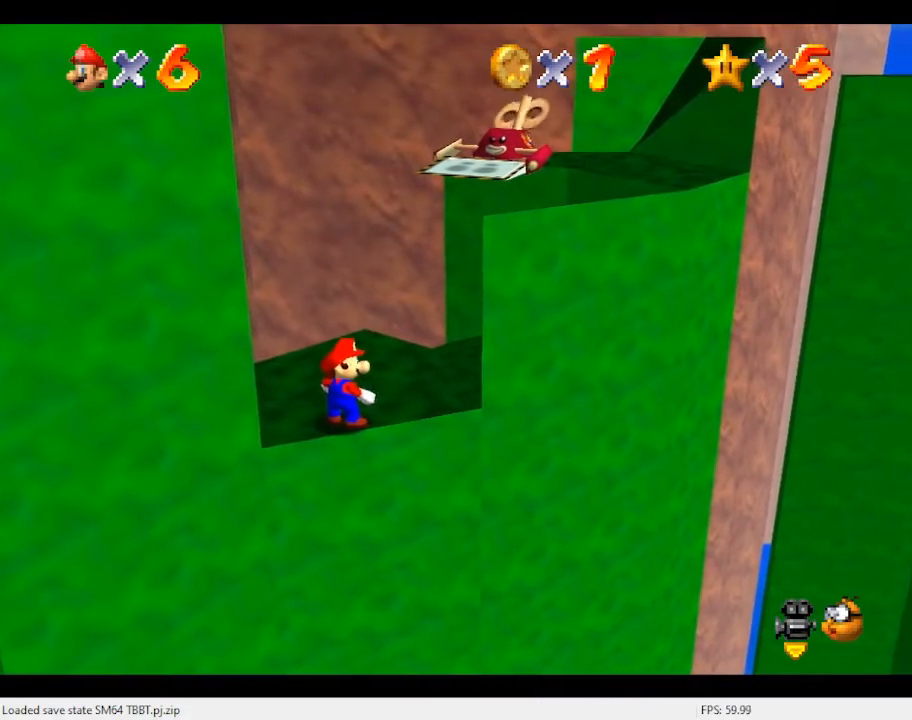
Gameplay with a controller (Nintendo layout); each line is a JSON object with the inputs held at the frame after it. "events" lists button and stick changes between this image and that frame as [ms after this image, input, new state], when the widget could be followed in between. Not read: L3 R3.
{"buttons": [], "left_stick": "center", "events": []}
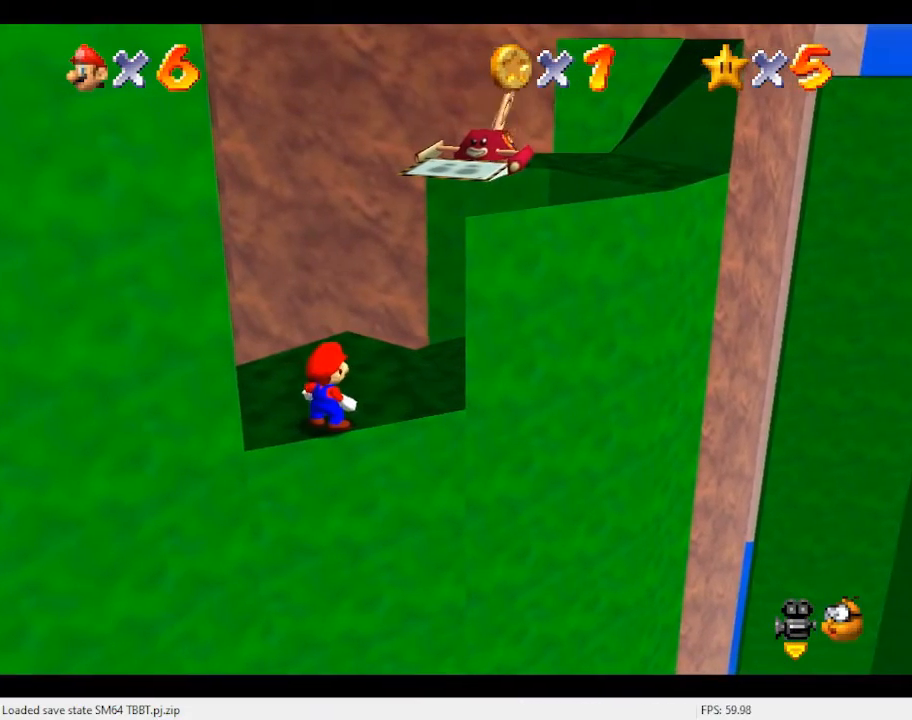
{"buttons": [], "left_stick": "center", "events": []}
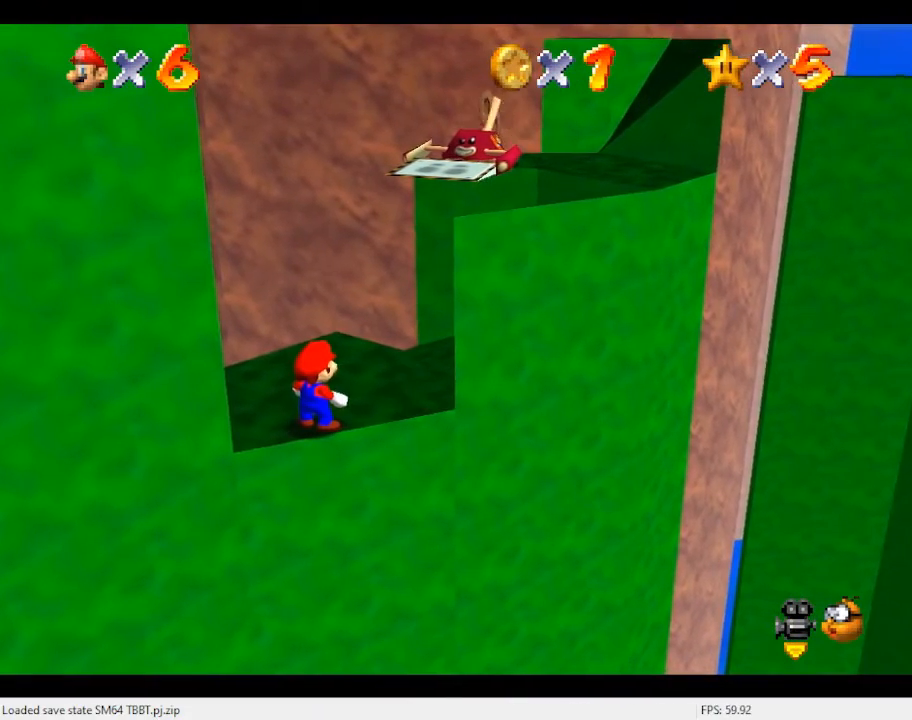
{"buttons": [], "left_stick": "center", "events": []}
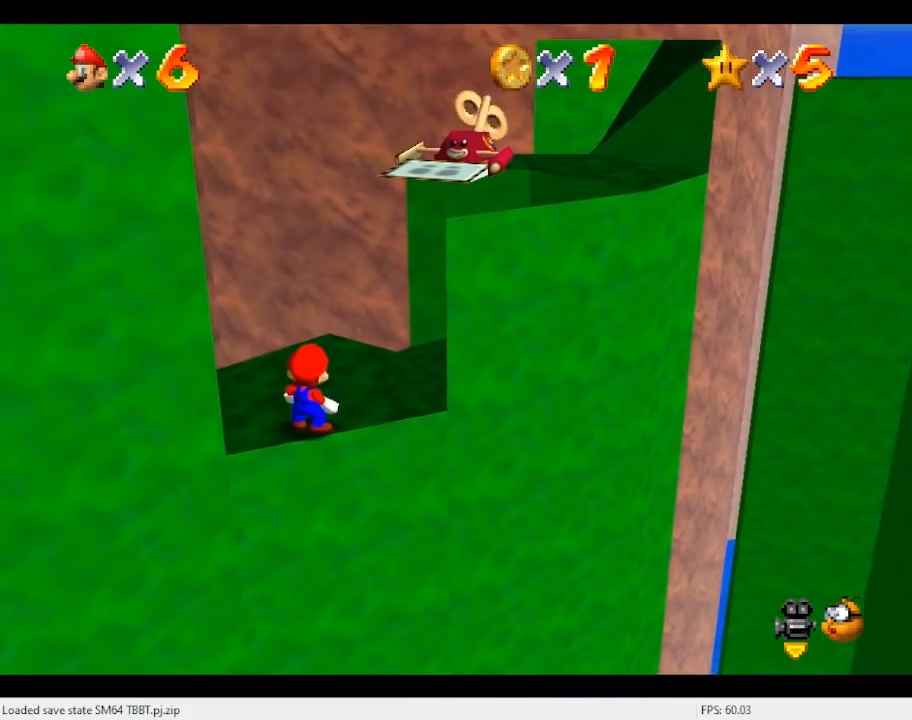
{"buttons": [], "left_stick": "center", "events": []}
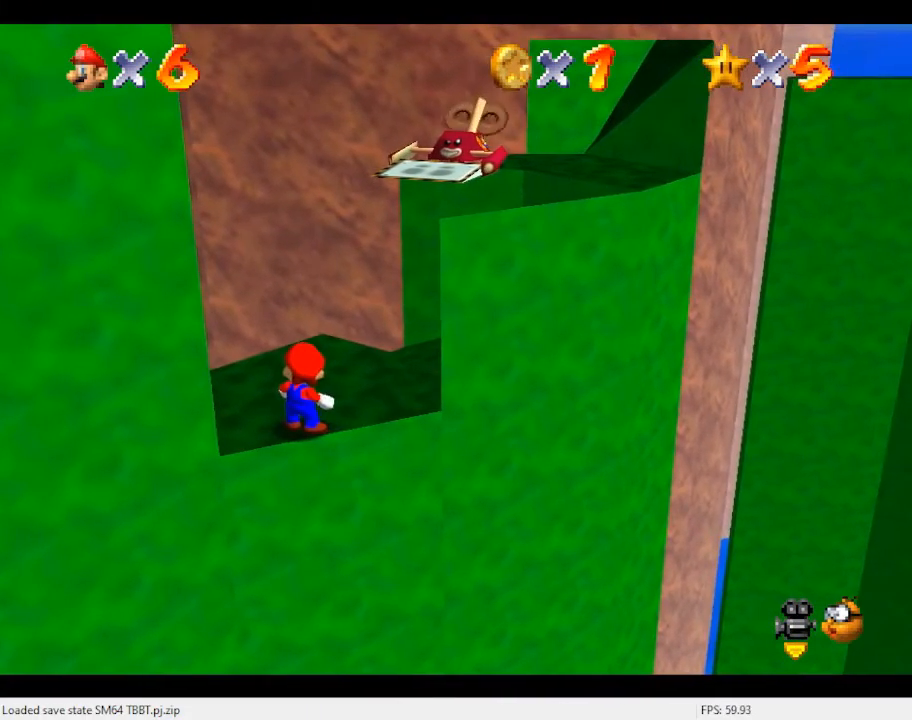
{"buttons": [], "left_stick": "center", "events": []}
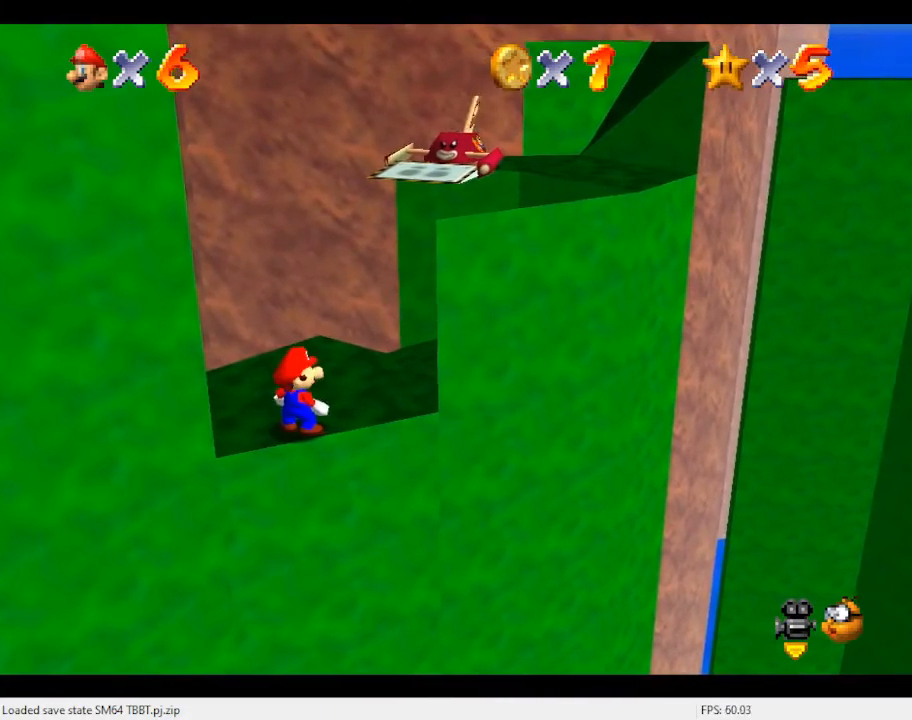
{"buttons": [], "left_stick": "center", "events": [[200, "C_LEFT", "down"], [300, "C_LEFT", "up"]]}
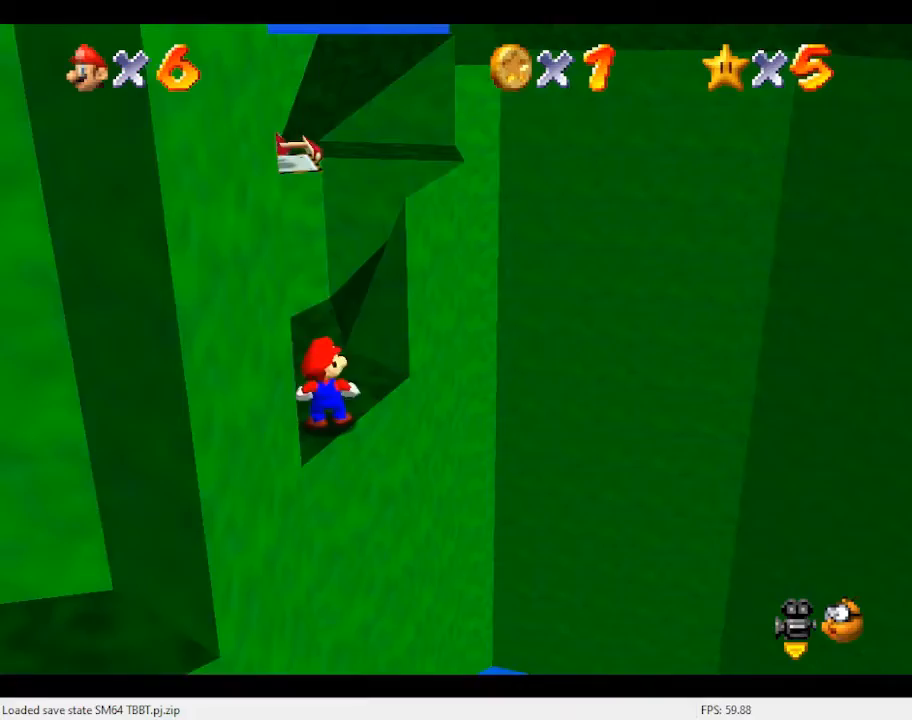
{"buttons": [], "left_stick": "up", "events": [[33, "A", "down"], [233, "left_stick", "up"], [333, "B", "down"], [433, "A", "up"], [433, "B", "up"]]}
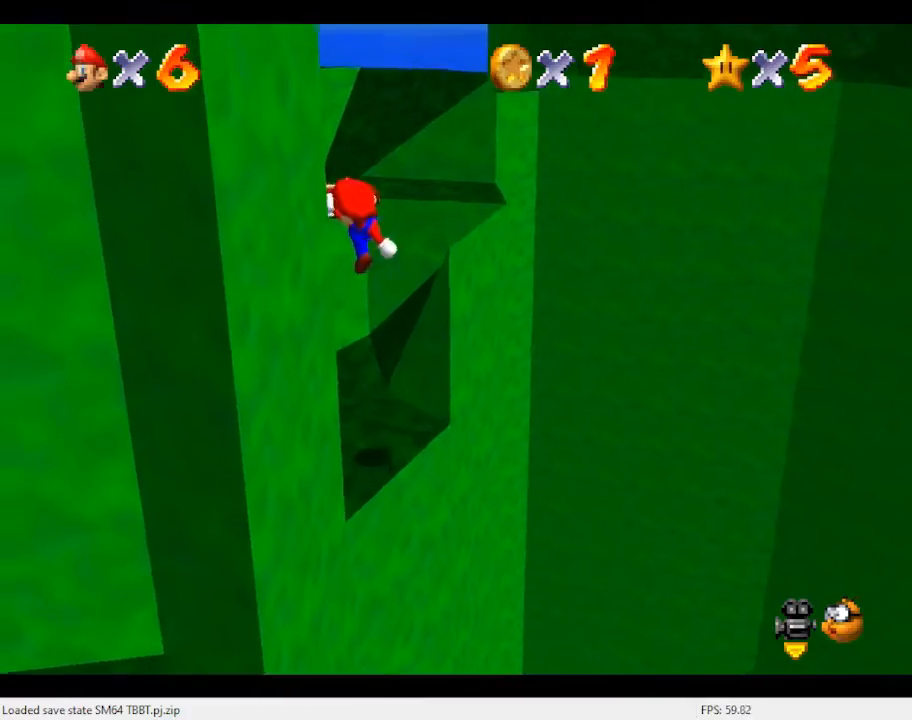
{"buttons": ["A"], "left_stick": "up", "events": [[500, "A", "down"]]}
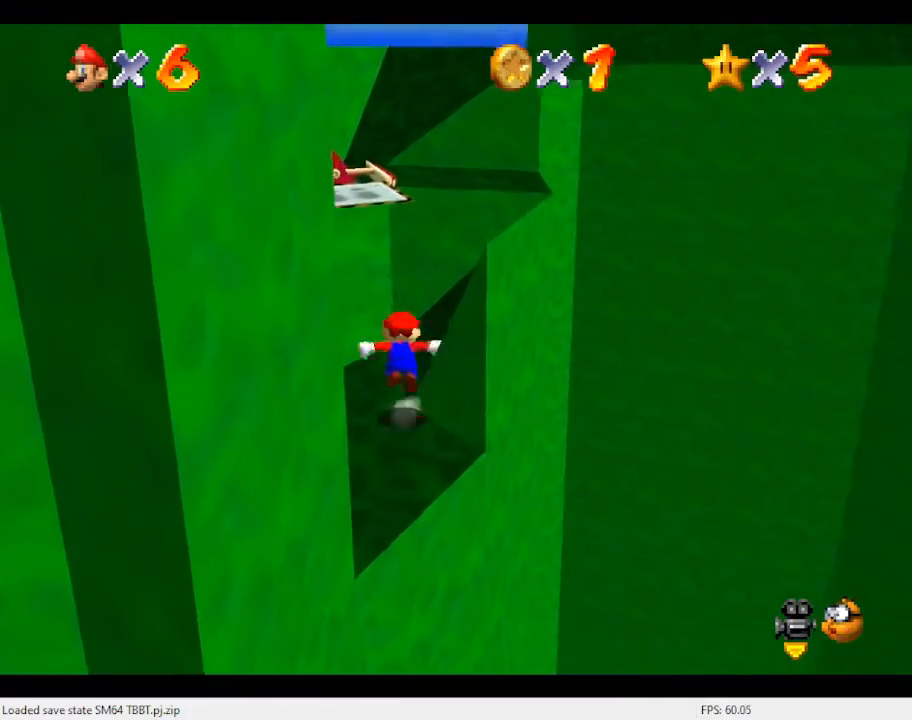
{"buttons": ["A", "B"], "left_stick": "right", "events": [[67, "left_stick", "right"], [500, "B", "down"]]}
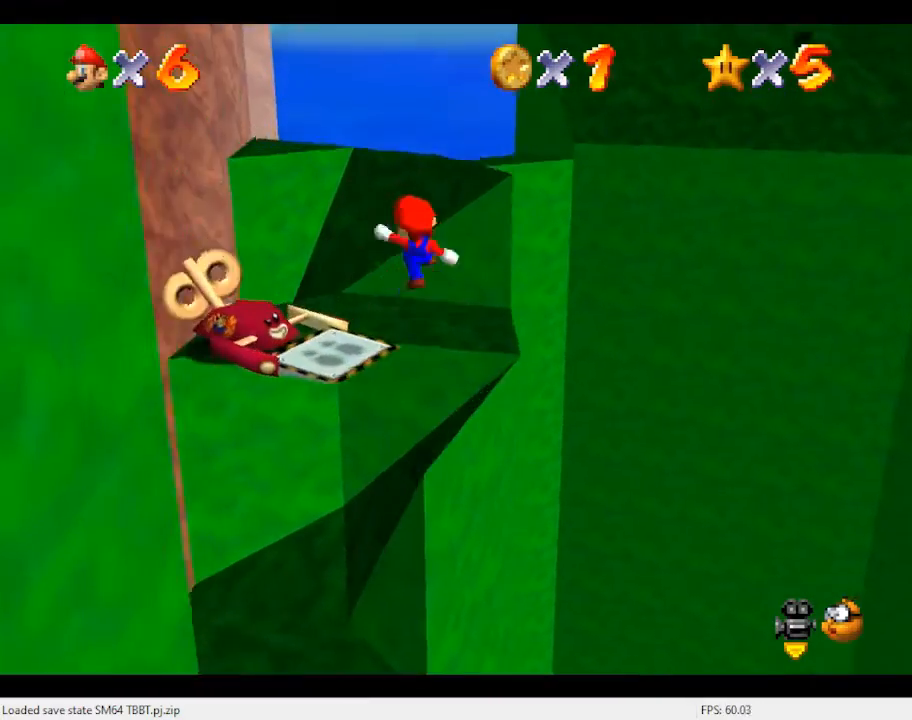
{"buttons": [], "left_stick": "down-left", "events": [[133, "A", "up"], [133, "B", "up"], [267, "left_stick", "down-left"], [333, "C_RIGHT", "down"], [433, "C_RIGHT", "up"]]}
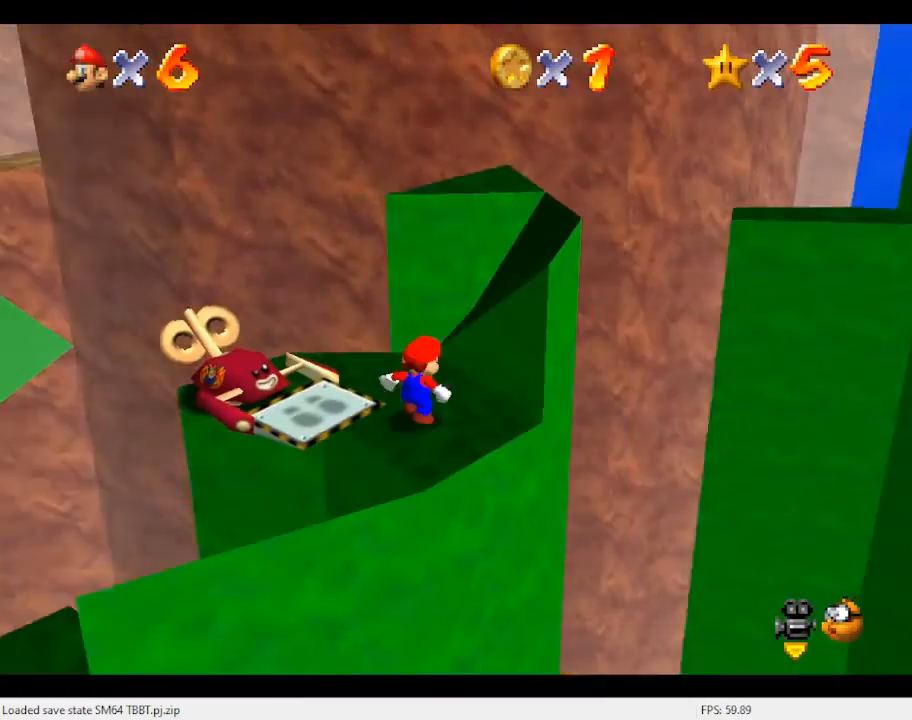
{"buttons": [], "left_stick": "up", "events": [[67, "left_stick", "center"], [233, "left_stick", "up"]]}
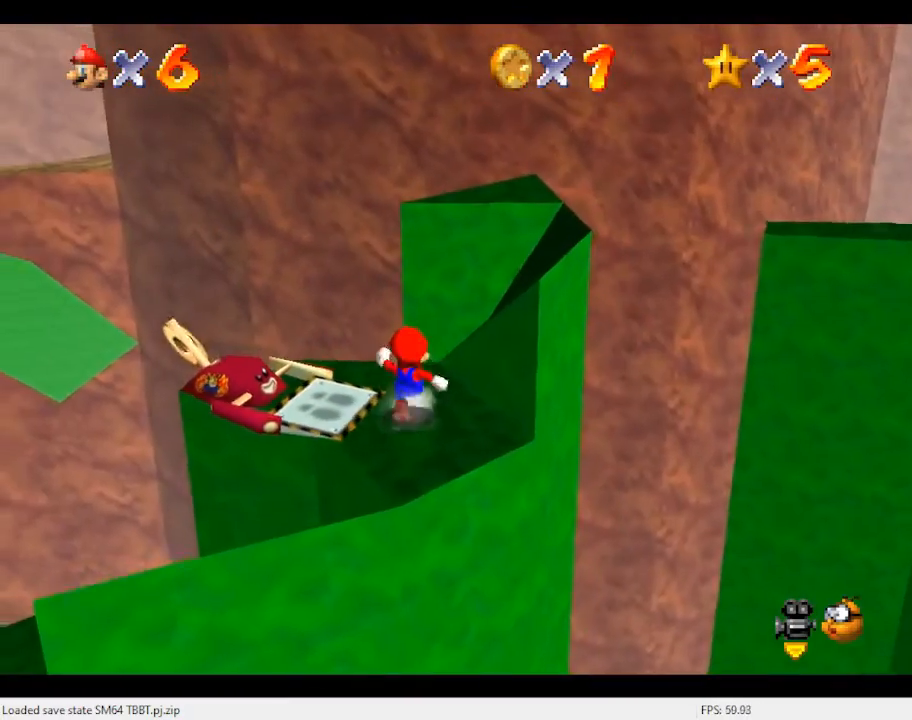
{"buttons": ["A"], "left_stick": "up-right", "events": [[400, "A", "down"], [500, "left_stick", "up-right"]]}
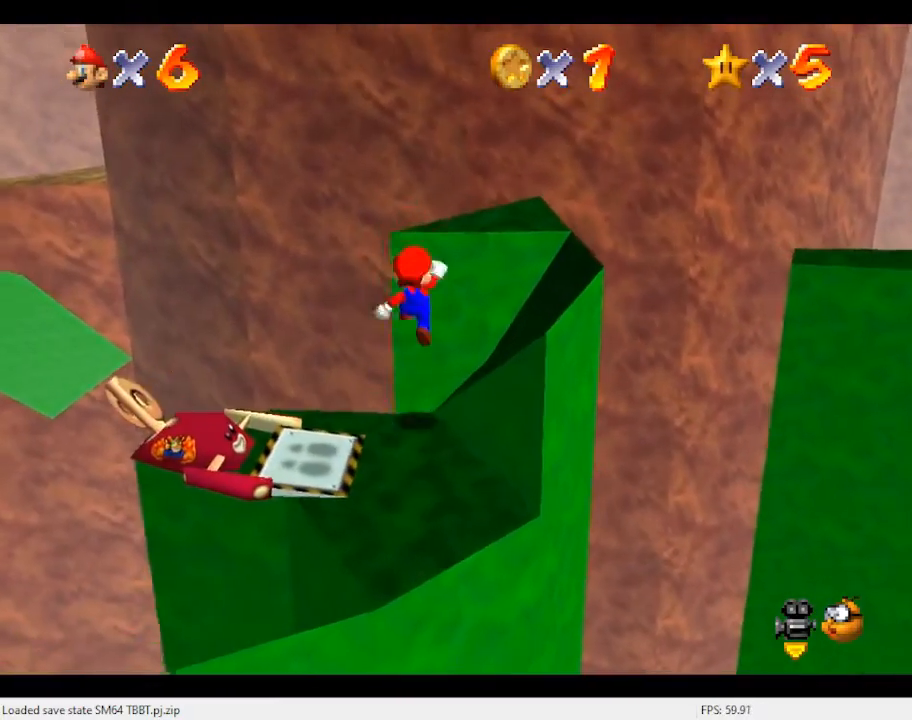
{"buttons": [], "left_stick": "up-right", "events": [[167, "left_stick", "down"], [200, "A", "up"], [267, "left_stick", "center"], [367, "B", "down"], [400, "left_stick", "up-right"], [500, "B", "up"]]}
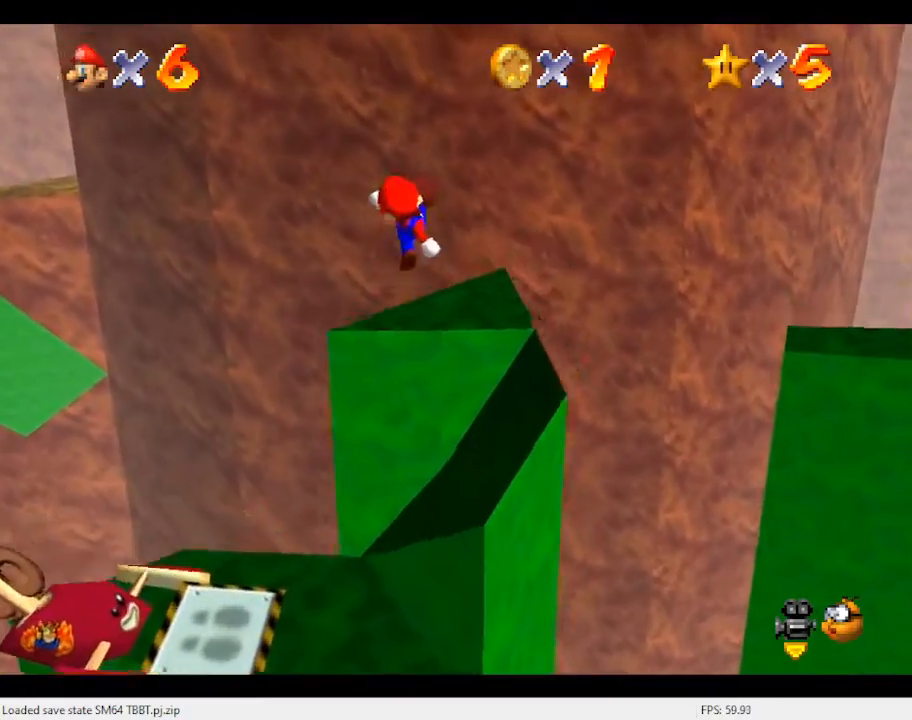
{"buttons": [], "left_stick": "center", "events": [[133, "left_stick", "down"], [167, "C_LEFT", "down"], [267, "left_stick", "down-left"], [300, "C_LEFT", "up"], [367, "left_stick", "center"]]}
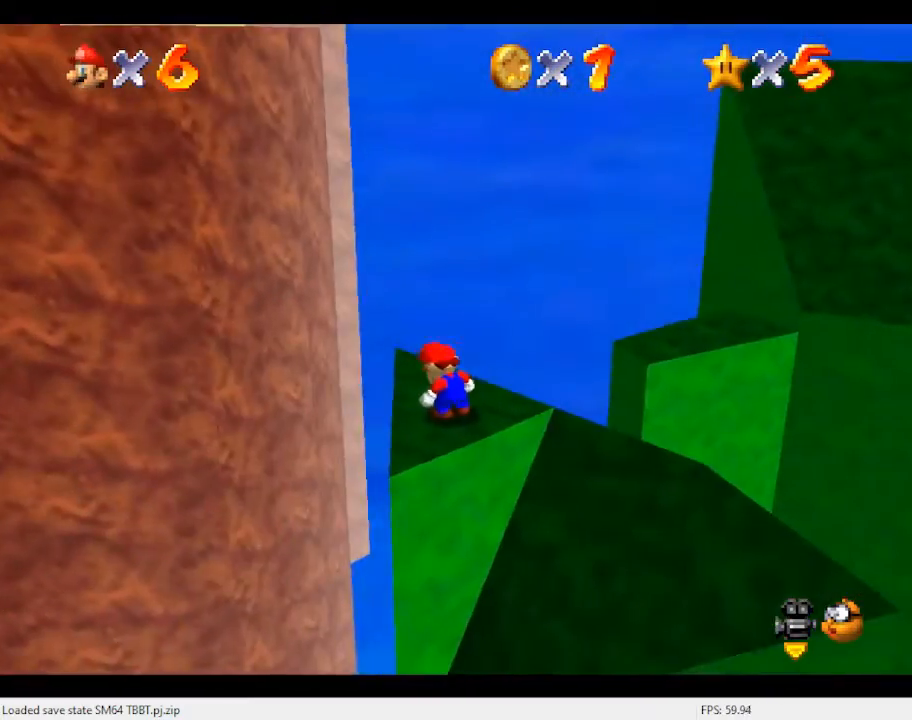
{"buttons": [], "left_stick": "left", "events": [[200, "C_LEFT", "down"], [367, "C_LEFT", "up"], [433, "left_stick", "left"]]}
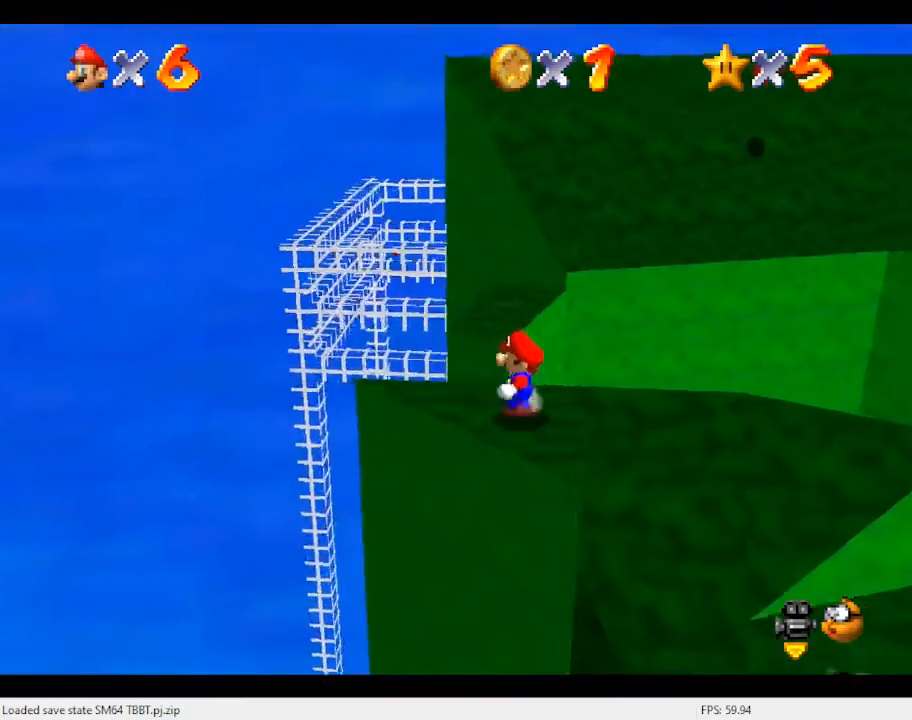
{"buttons": ["A"], "left_stick": "up", "events": [[167, "left_stick", "up-left"], [267, "left_stick", "up"], [433, "A", "down"]]}
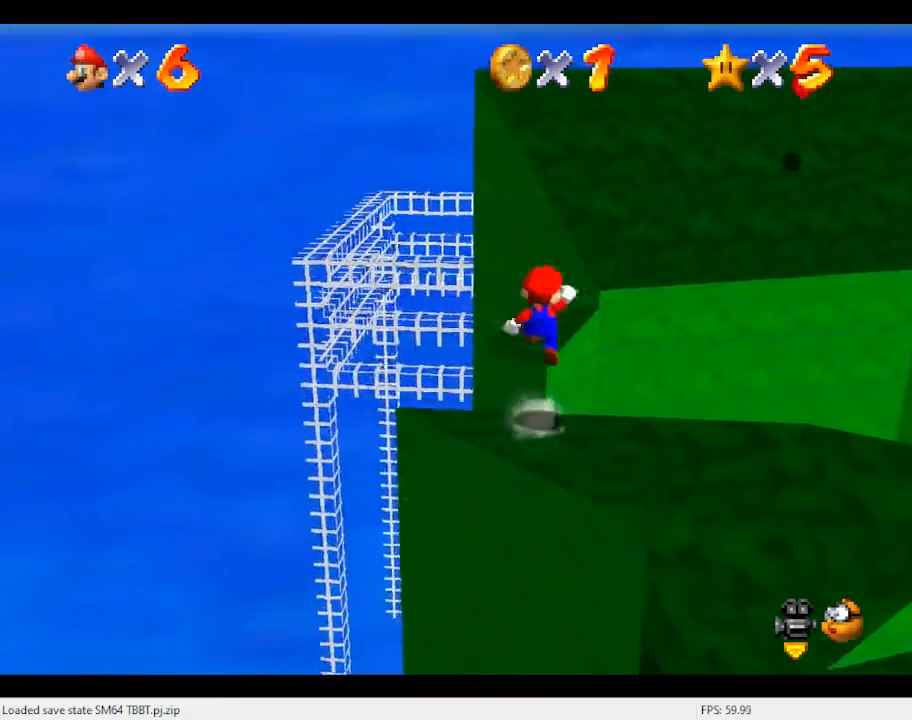
{"buttons": ["B"], "left_stick": "center", "events": [[267, "A", "up"], [300, "left_stick", "down"], [367, "left_stick", "center"], [500, "B", "down"]]}
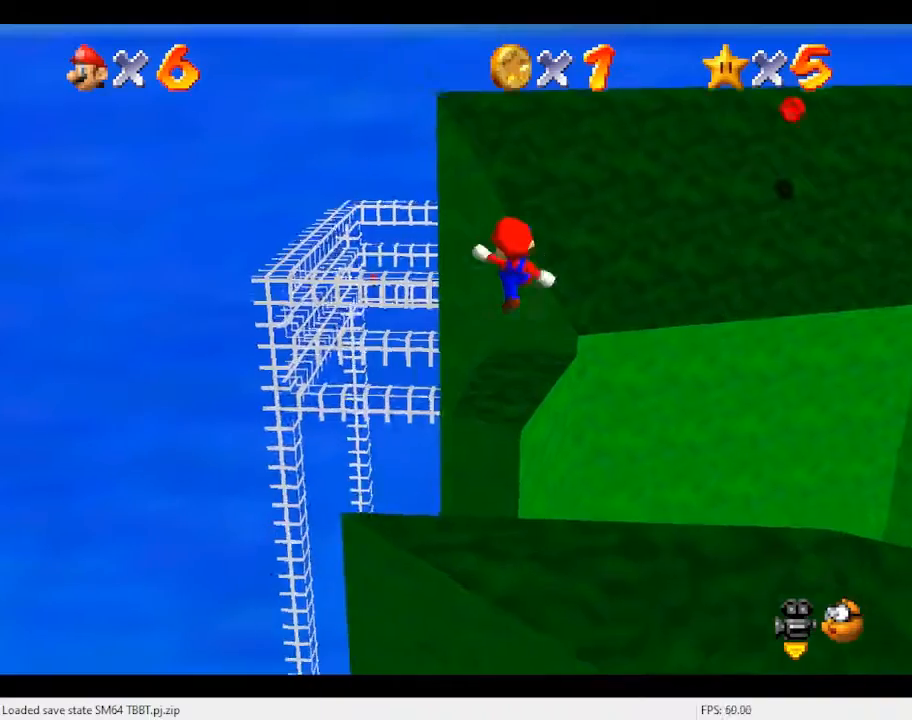
{"buttons": ["C_LEFT"], "left_stick": "up-left", "events": [[33, "left_stick", "up"], [133, "B", "up"], [400, "left_stick", "up-left"], [500, "C_LEFT", "down"]]}
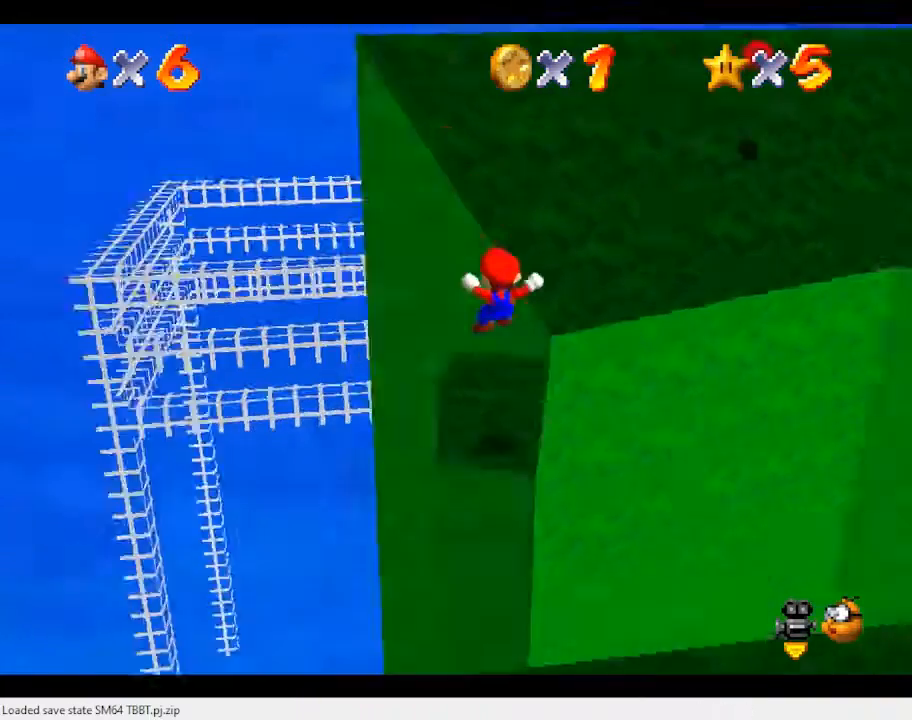
{"buttons": [], "left_stick": "center", "events": [[100, "left_stick", "center"], [167, "C_LEFT", "up"]]}
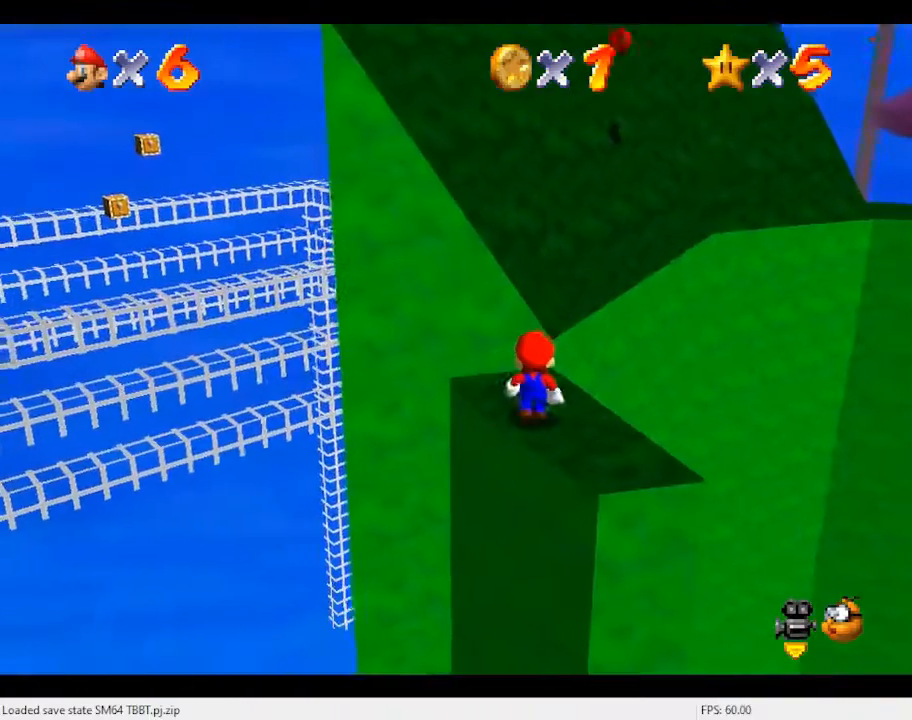
{"buttons": [], "left_stick": "center", "events": [[167, "A", "down"], [300, "A", "up"], [300, "left_stick", "down"], [467, "left_stick", "center"]]}
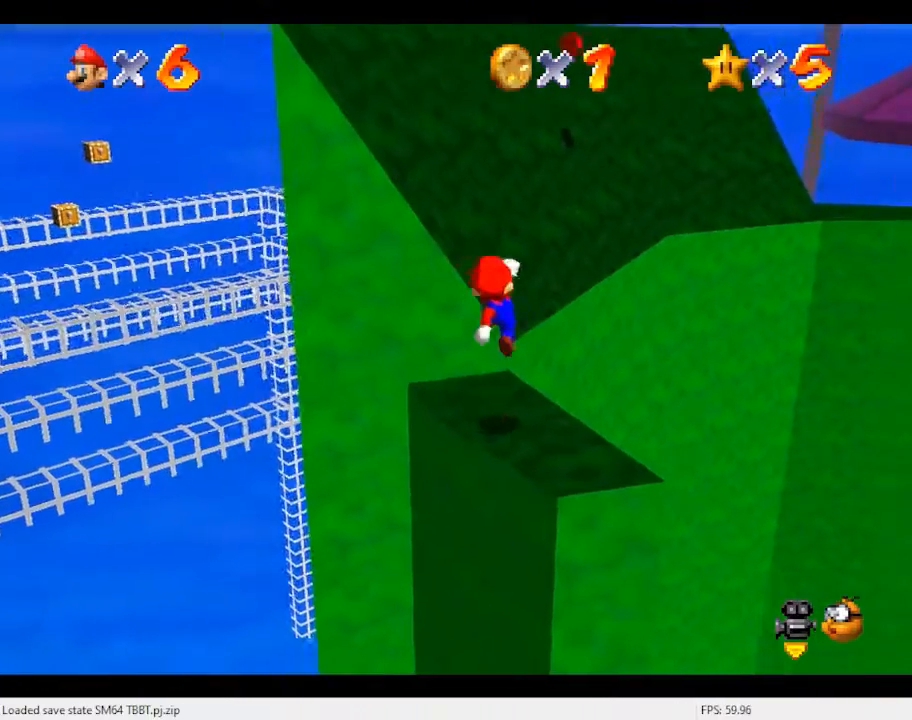
{"buttons": [], "left_stick": "center", "events": [[33, "R1", "down"], [100, "C_DOWN", "down"], [167, "R1", "up"], [233, "C_DOWN", "up"]]}
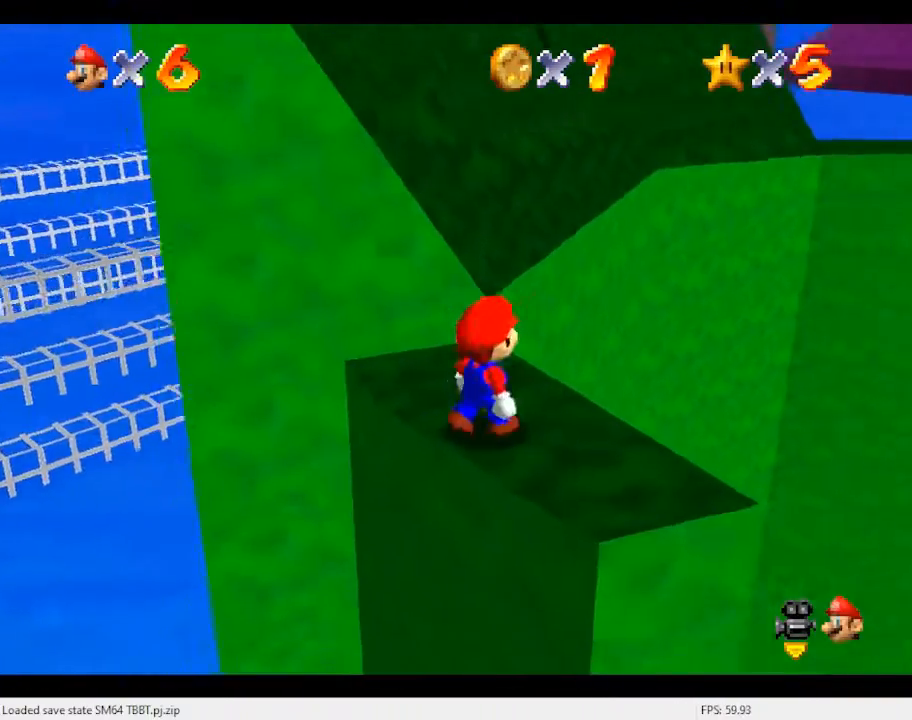
{"buttons": ["A"], "left_stick": "center", "events": [[500, "A", "down"]]}
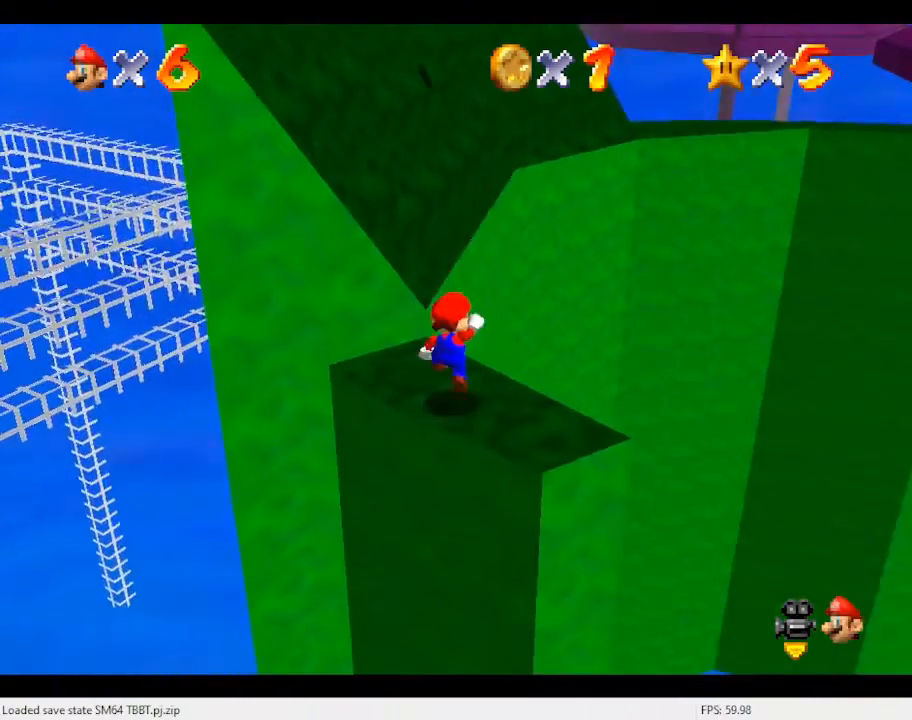
{"buttons": [], "left_stick": "center", "events": [[100, "R1", "down"], [133, "A", "up"], [200, "left_stick", "down"], [267, "R1", "up"], [300, "left_stick", "center"]]}
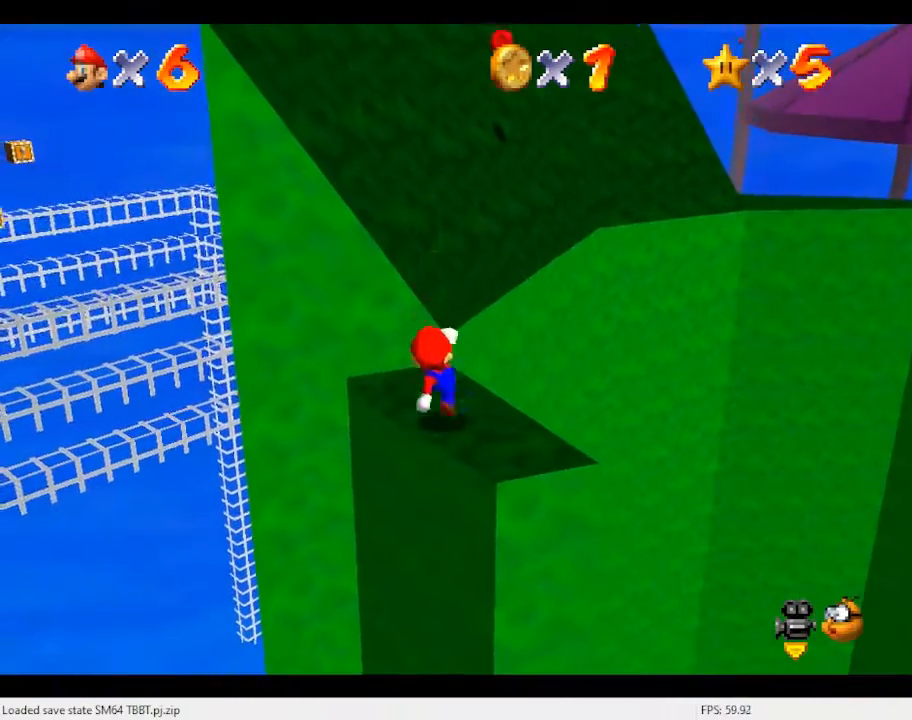
{"buttons": ["A", "B"], "left_stick": "center", "events": [[133, "A", "down"], [433, "B", "down"]]}
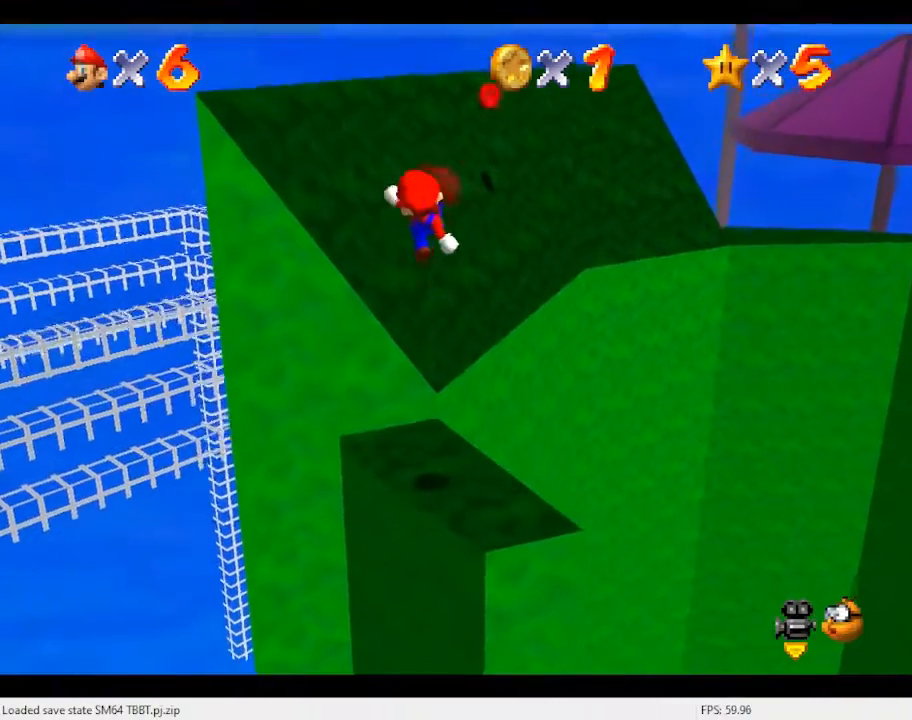
{"buttons": [], "left_stick": "up", "events": [[67, "A", "up"], [67, "B", "up"], [100, "left_stick", "up"]]}
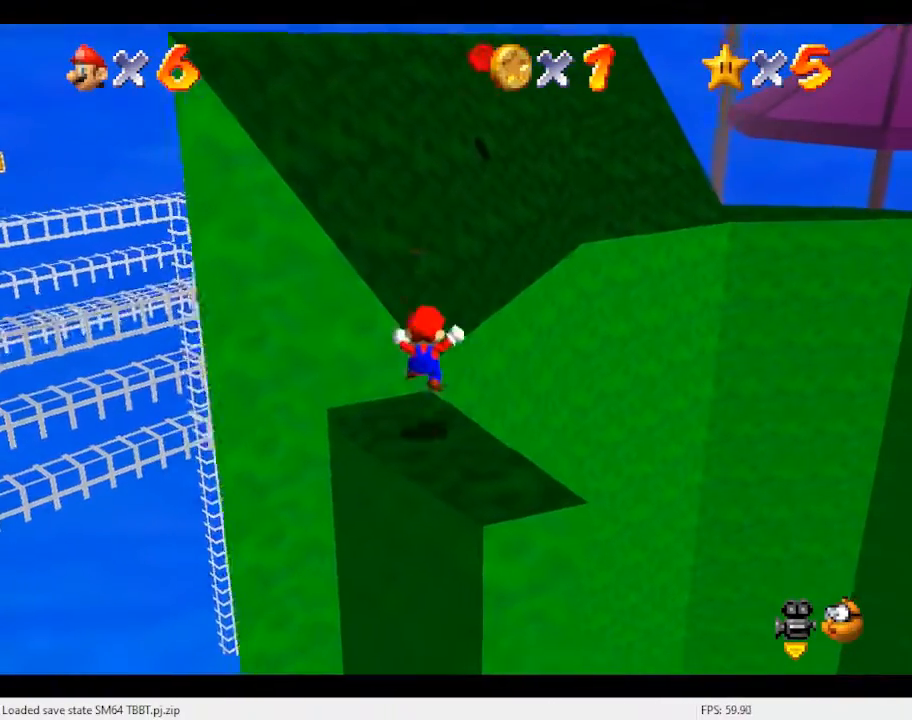
{"buttons": ["A"], "left_stick": "up", "events": [[133, "A", "down"]]}
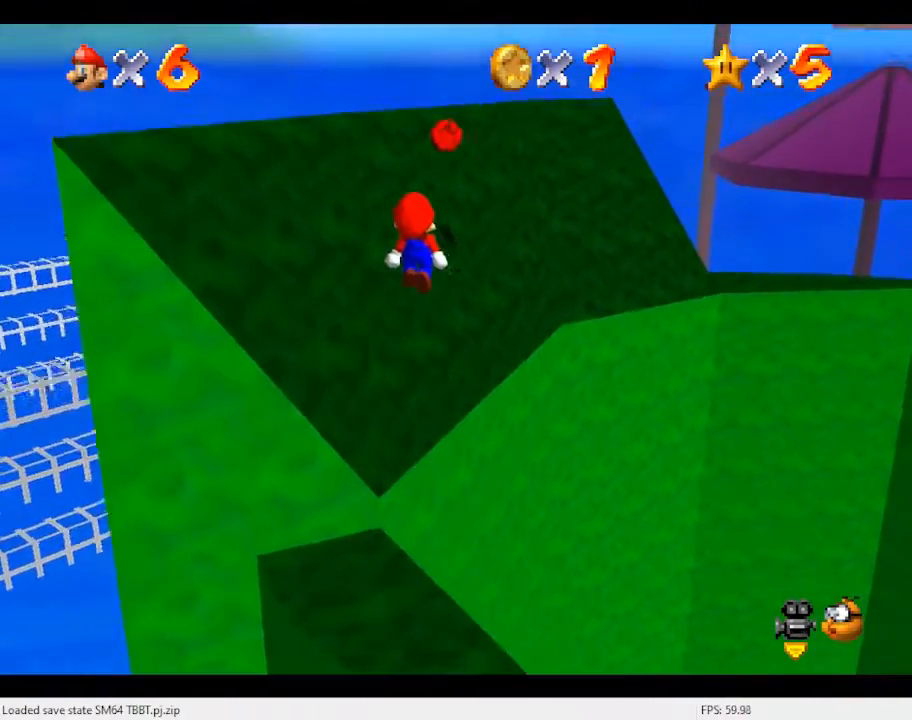
{"buttons": [], "left_stick": "up-right", "events": [[167, "A", "up"], [367, "left_stick", "up-right"]]}
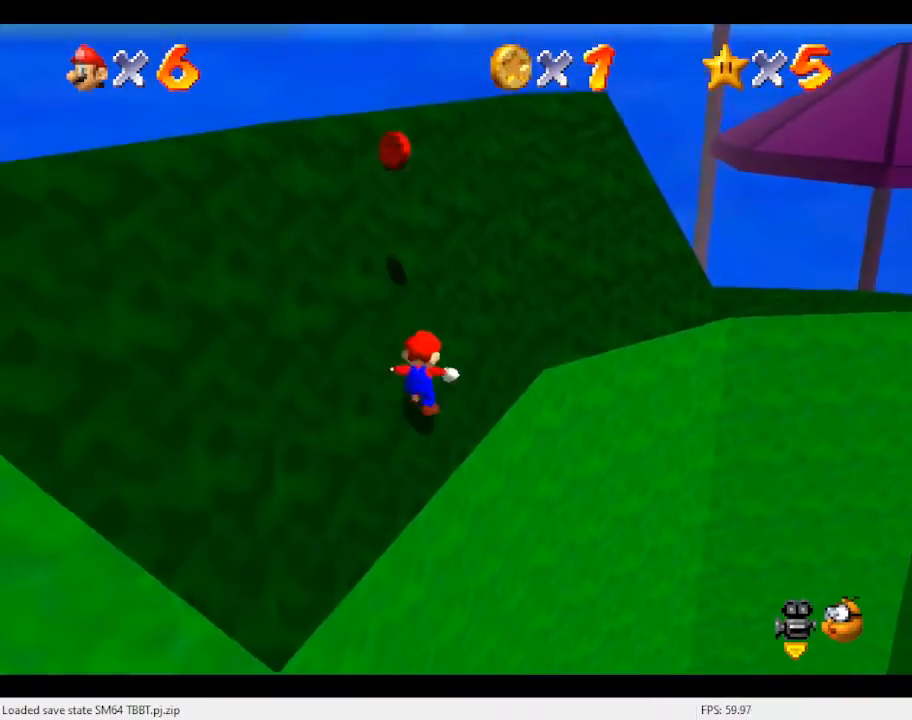
{"buttons": ["A"], "left_stick": "up-right", "events": [[67, "A", "down"]]}
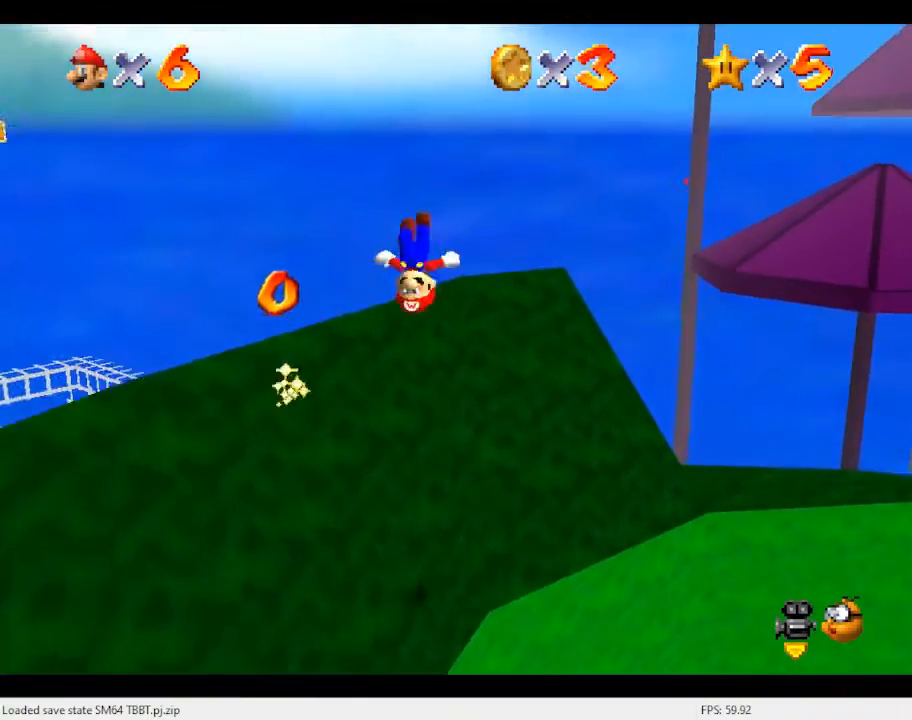
{"buttons": [], "left_stick": "up-right", "events": [[300, "A", "up"]]}
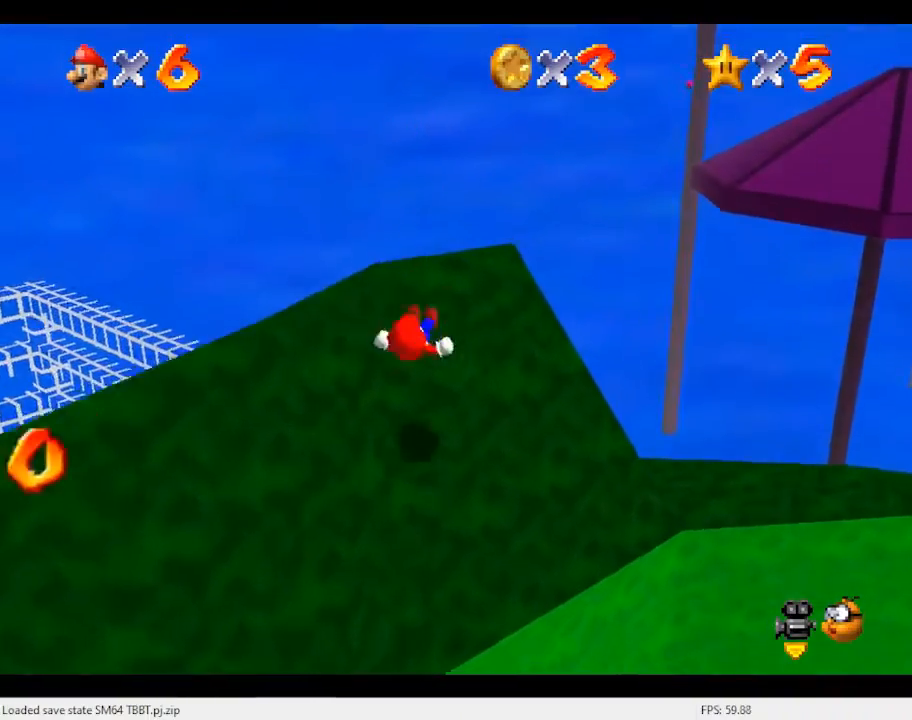
{"buttons": [], "left_stick": "right", "events": [[333, "left_stick", "right"]]}